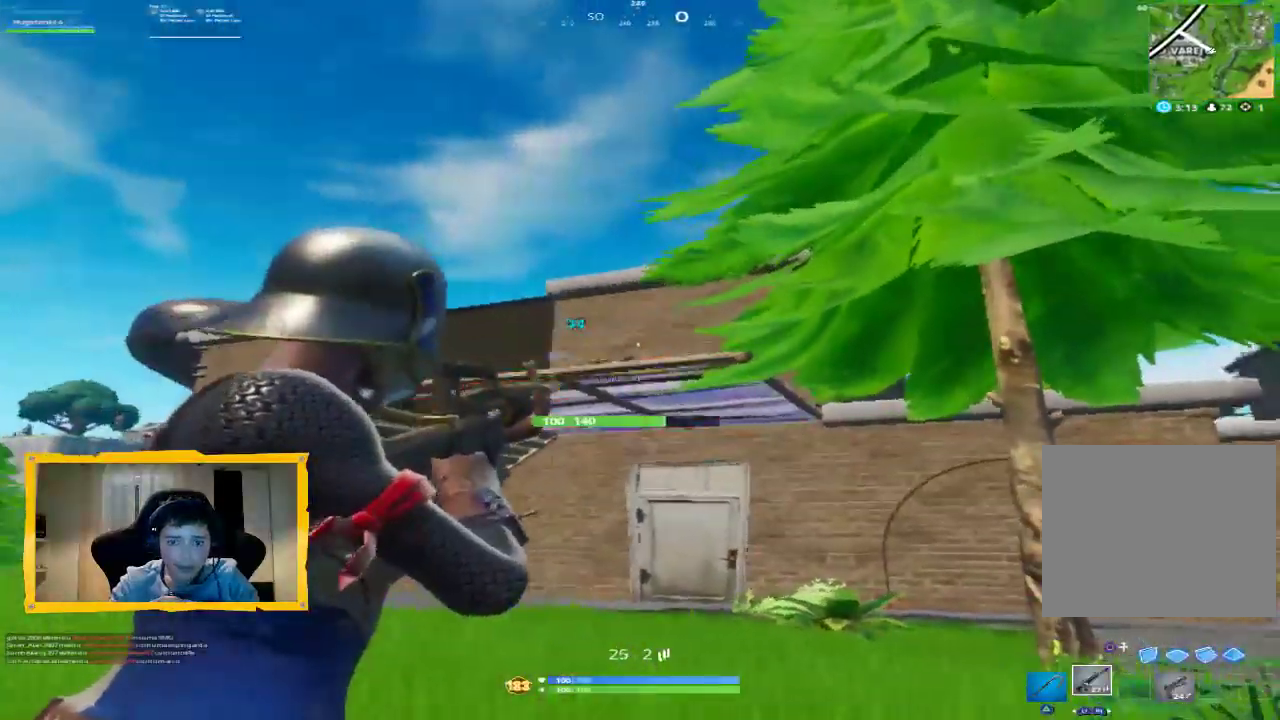
Gameplay with a controller (PlayStation layout); each line is a JSON object with the inputs held at the frame after it. "events" lists button and stick changes between this image and that frame as [ms after this image, input, new state], when the widget could be followed in between.
{"buttons": [], "left_stick": "up-left", "right_stick": "center", "events": [[100, "left_stick", "up-left"], [233, "L3", "down"], [233, "right_stick", "center"], [300, "L2", "up"], [300, "L3", "up"], [333, "R2", "up"]]}
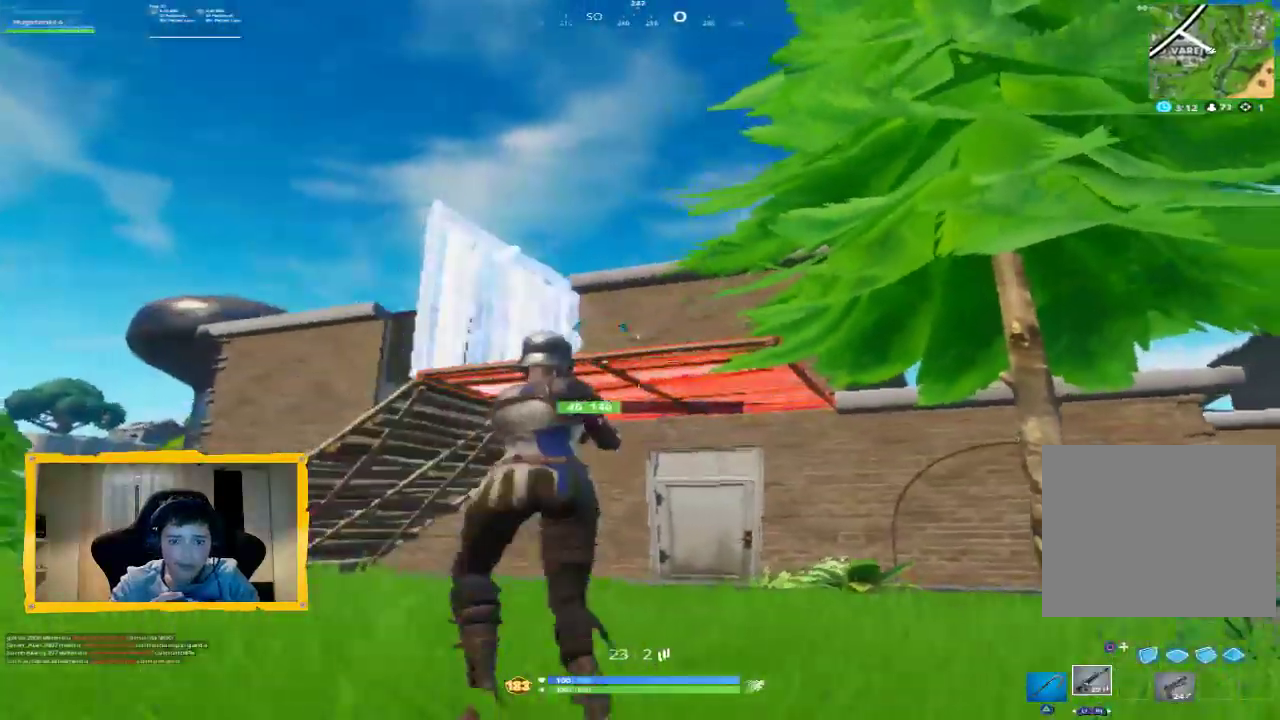
{"buttons": ["L3"], "left_stick": "up-left", "right_stick": "center", "events": [[33, "L3", "down"], [167, "L3", "up"], [400, "L3", "down"]]}
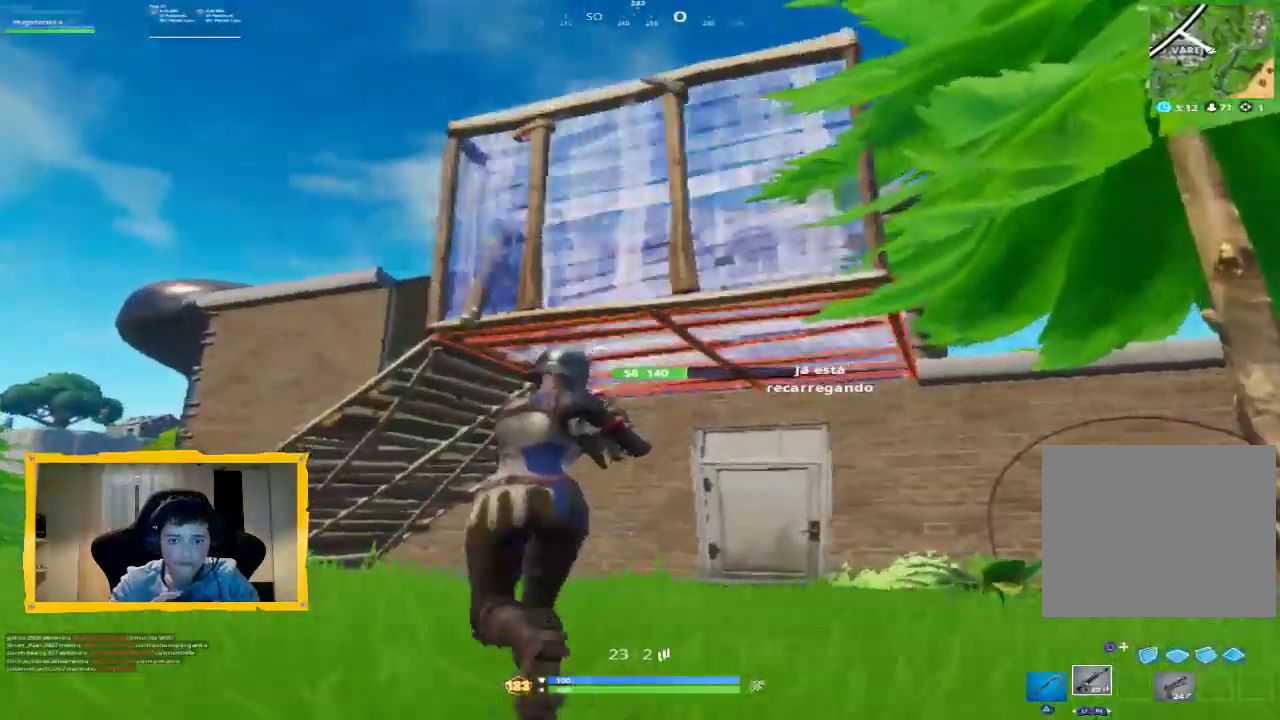
{"buttons": [], "left_stick": "up-left", "right_stick": "center", "events": [[33, "L3", "up"], [333, "CROSS", "down"], [433, "CROSS", "up"]]}
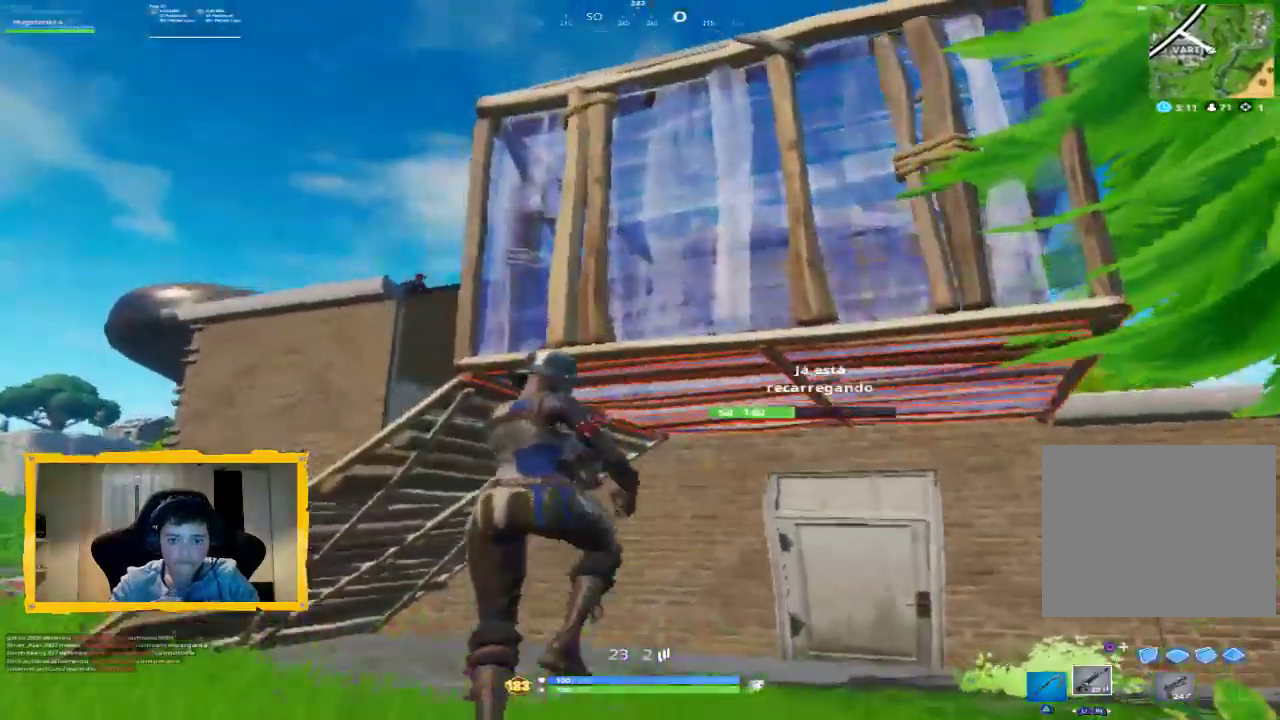
{"buttons": [], "left_stick": "up", "right_stick": "center", "events": [[33, "left_stick", "center"], [267, "left_stick", "up-left"], [400, "left_stick", "up"], [400, "right_stick", "down-right"], [500, "right_stick", "center"]]}
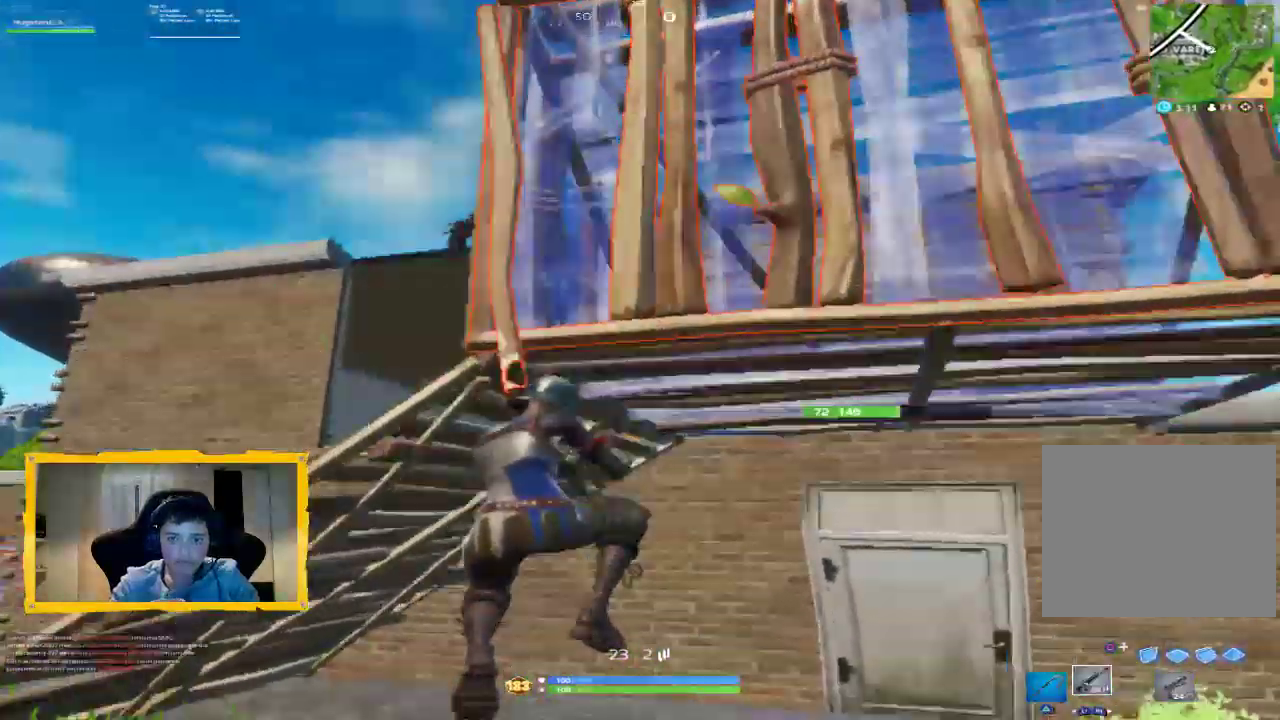
{"buttons": [], "left_stick": "up", "right_stick": "center", "events": [[67, "L3", "down"], [167, "L3", "up"], [200, "right_stick", "right"], [333, "L3", "down"], [400, "right_stick", "center"], [433, "L3", "up"]]}
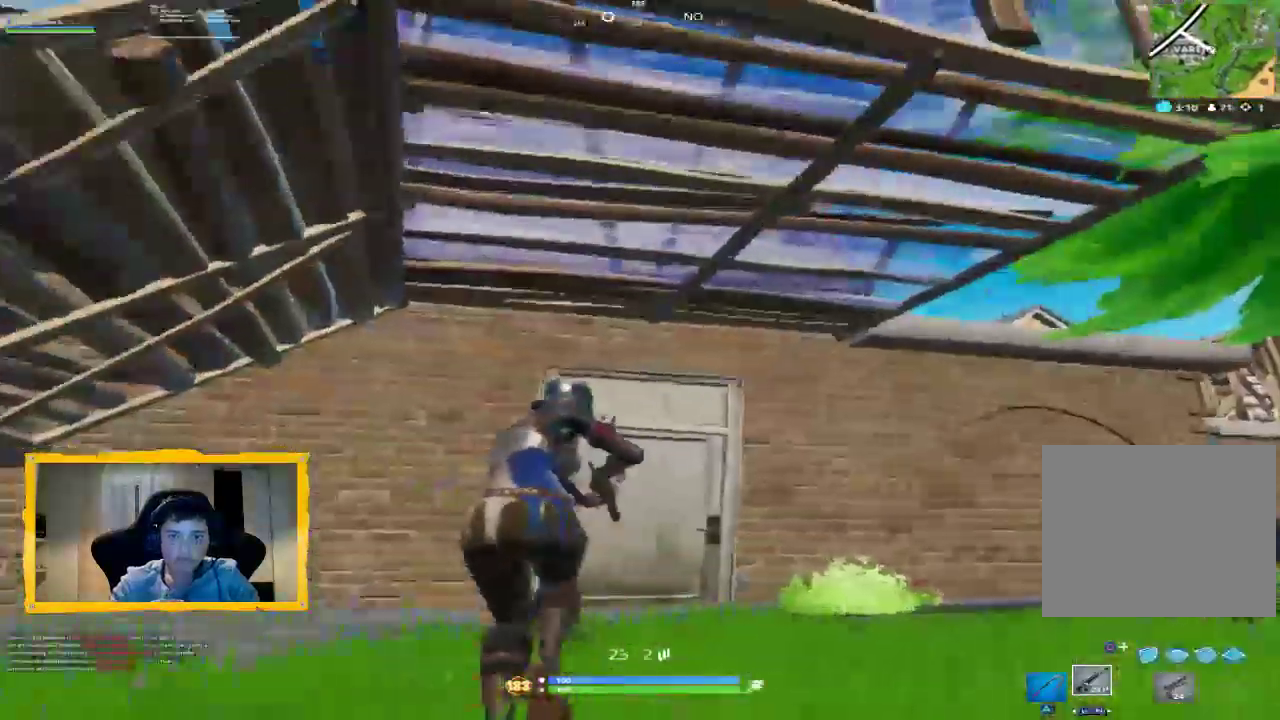
{"buttons": ["L3"], "left_stick": "up", "right_stick": "center", "events": [[67, "right_stick", "down-right"], [100, "L3", "down"], [200, "L3", "up"], [200, "right_stick", "center"], [400, "L3", "down"]]}
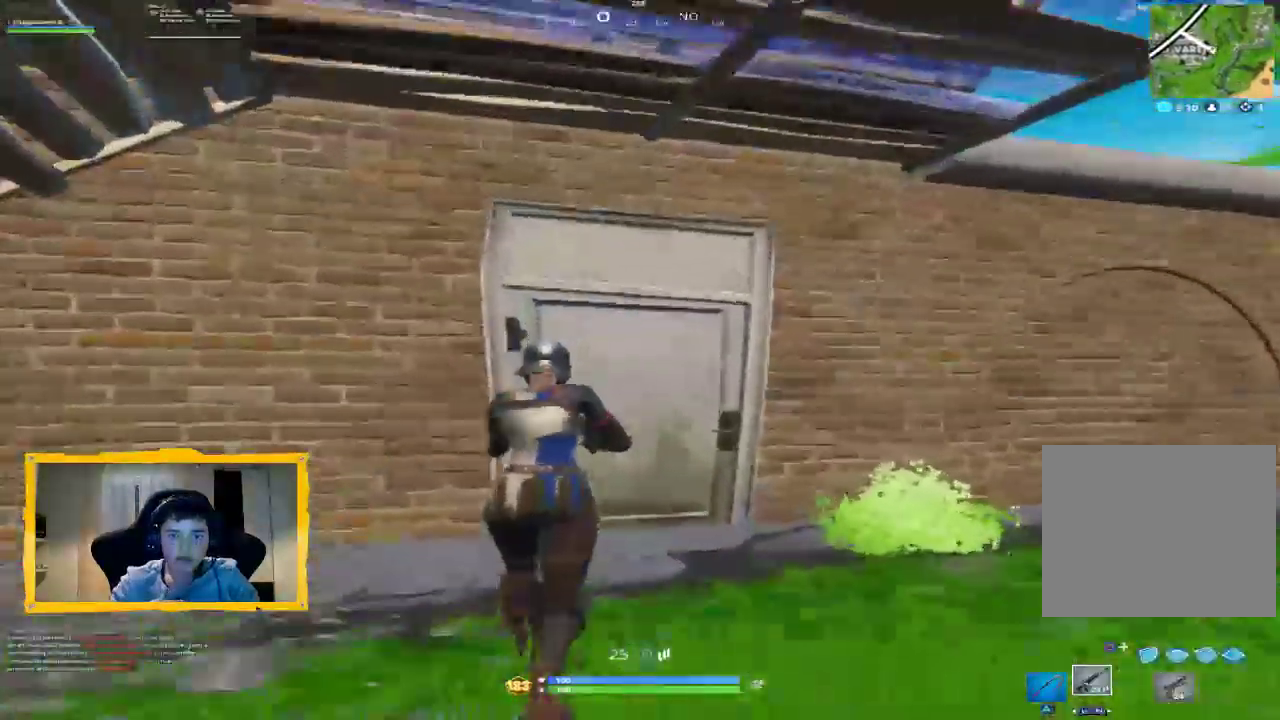
{"buttons": [], "left_stick": "up", "right_stick": "down-left", "events": [[33, "L3", "up"], [167, "SQUARE", "down"], [200, "L3", "down"], [267, "SQUARE", "up"], [333, "L3", "up"], [433, "right_stick", "down-left"]]}
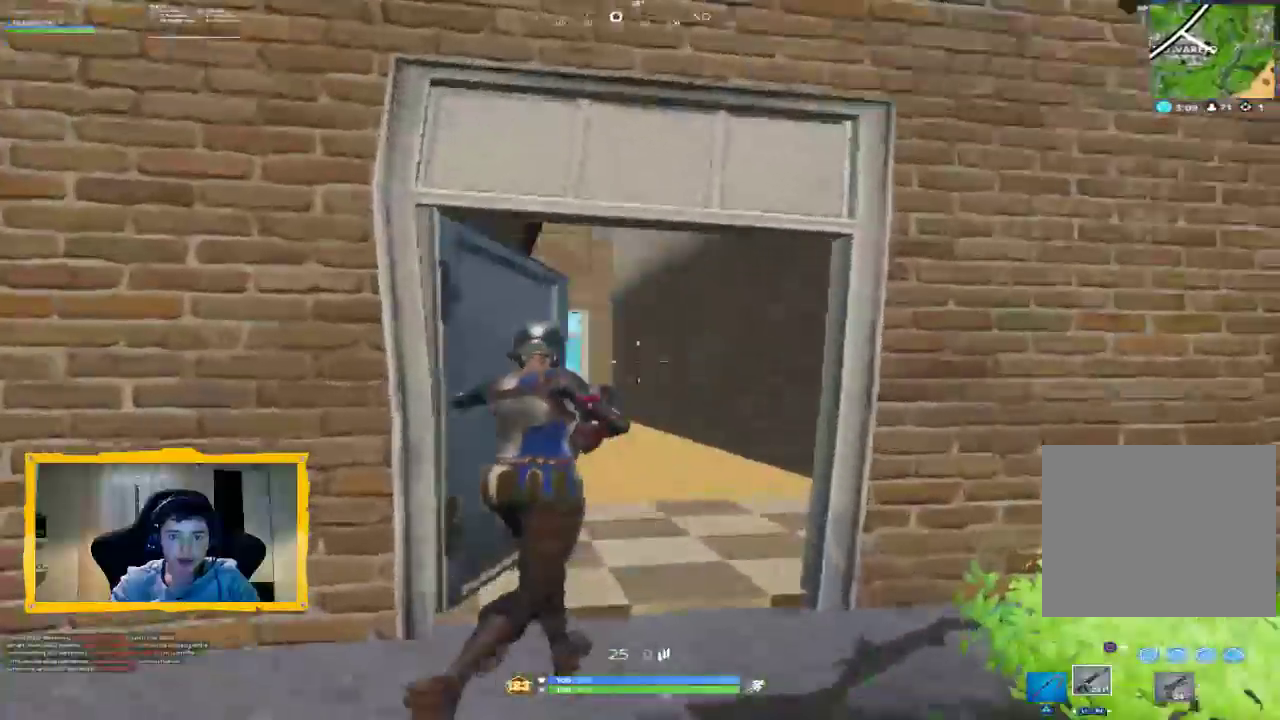
{"buttons": [], "left_stick": "up-right", "right_stick": "center", "events": [[200, "right_stick", "center"], [300, "SQUARE", "down"], [300, "left_stick", "up-right"], [367, "SQUARE", "up"]]}
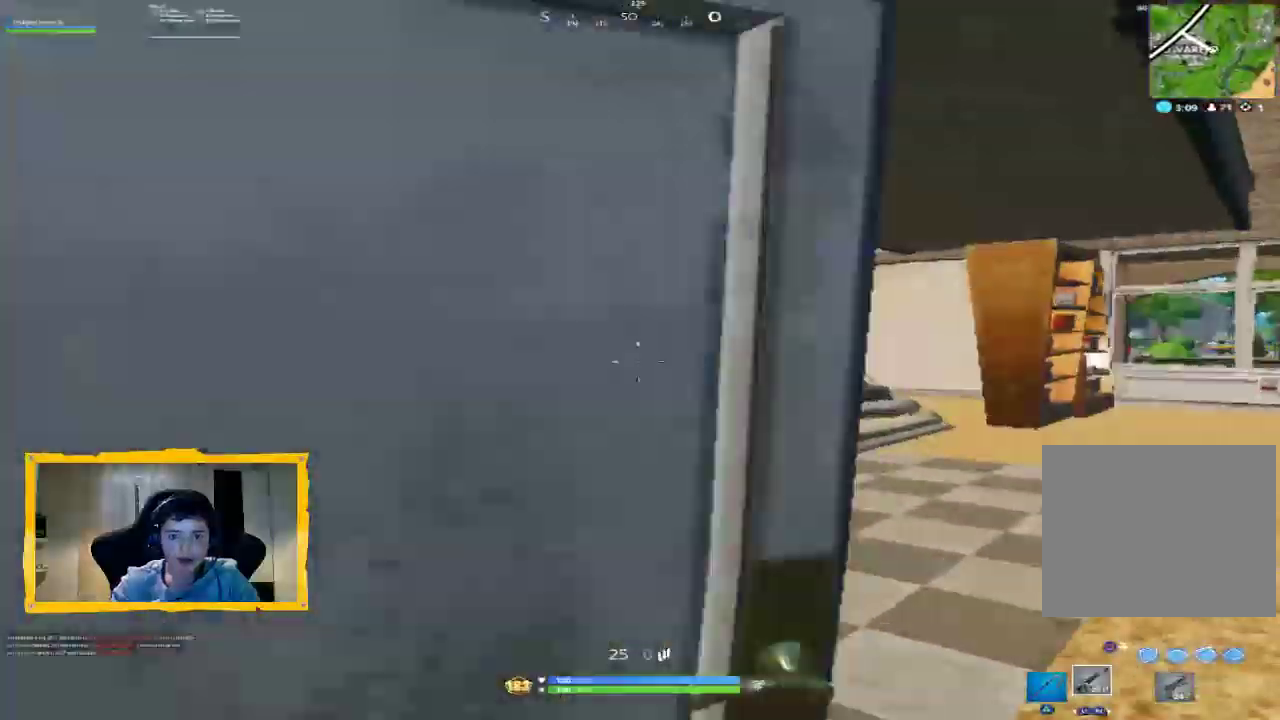
{"buttons": ["L3"], "left_stick": "up-right", "right_stick": "center", "events": [[33, "L3", "down"], [167, "L3", "up"], [167, "right_stick", "down-right"], [333, "right_stick", "center"], [467, "L3", "down"]]}
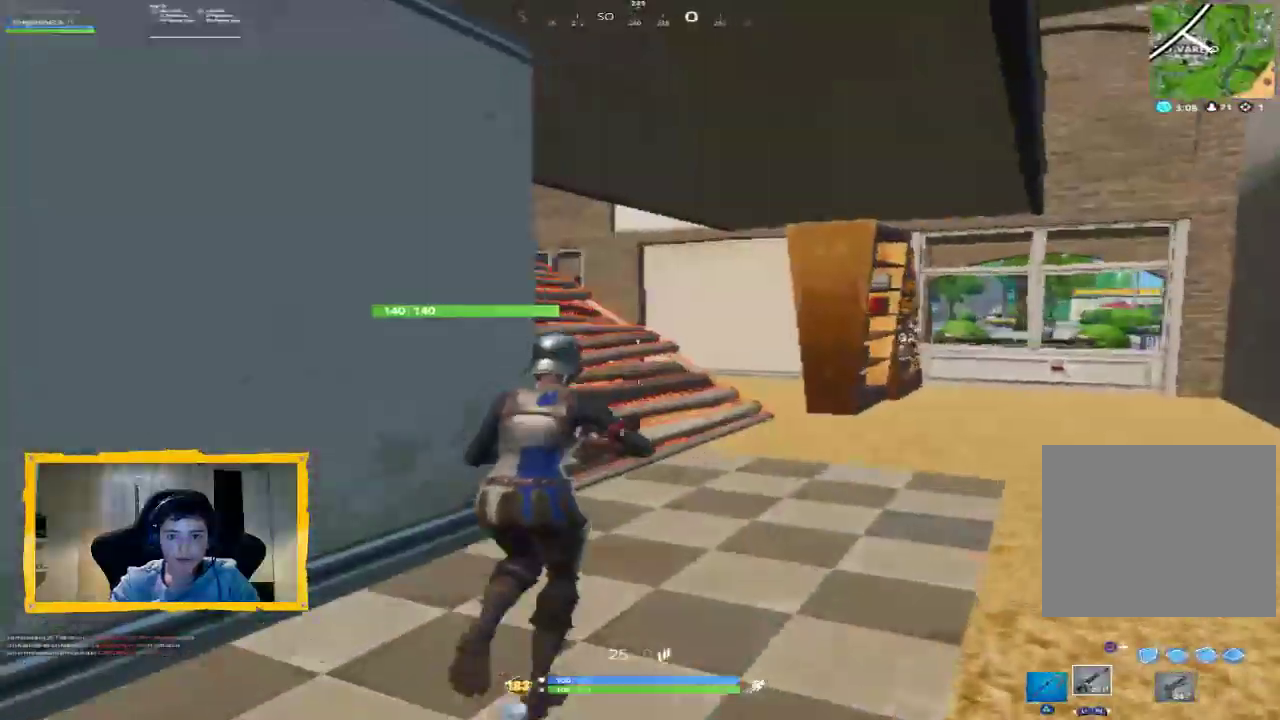
{"buttons": [], "left_stick": "up", "right_stick": "down-left", "events": [[133, "L3", "up"], [433, "left_stick", "up"], [500, "right_stick", "down-left"]]}
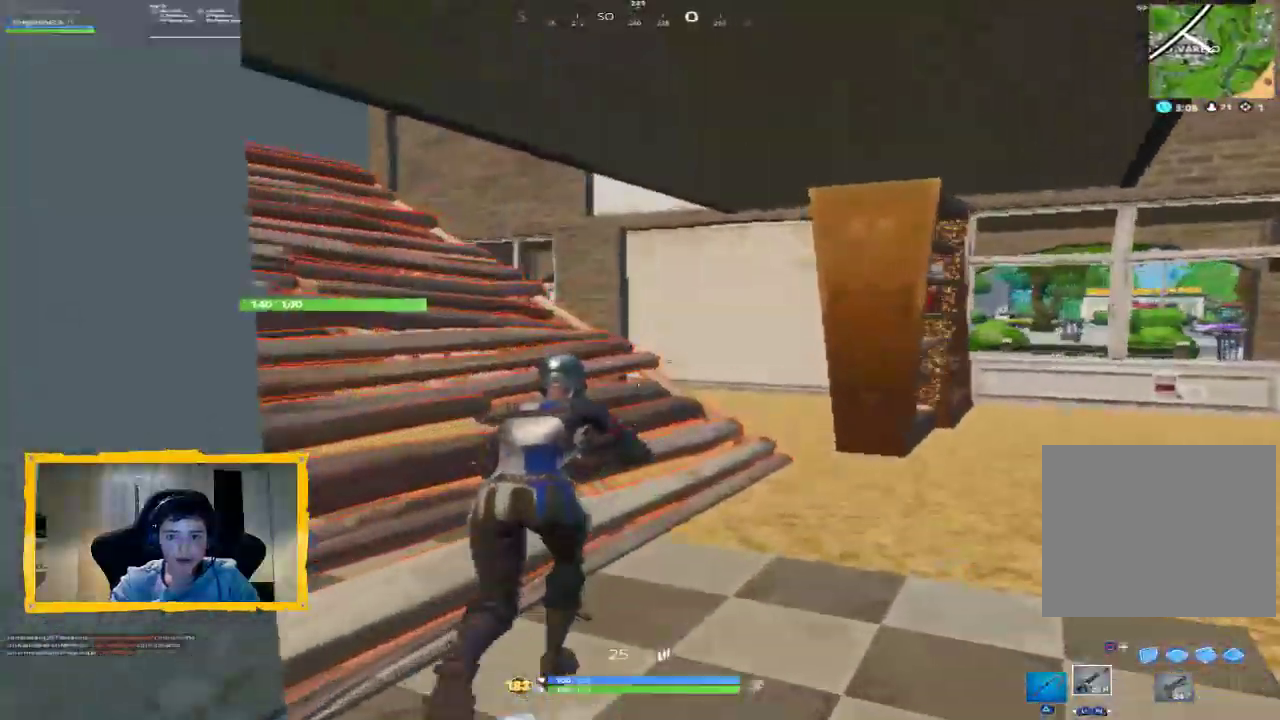
{"buttons": [], "left_stick": "up", "right_stick": "down-left", "events": [[33, "right_stick", "left"], [233, "right_stick", "center"], [467, "right_stick", "down-left"]]}
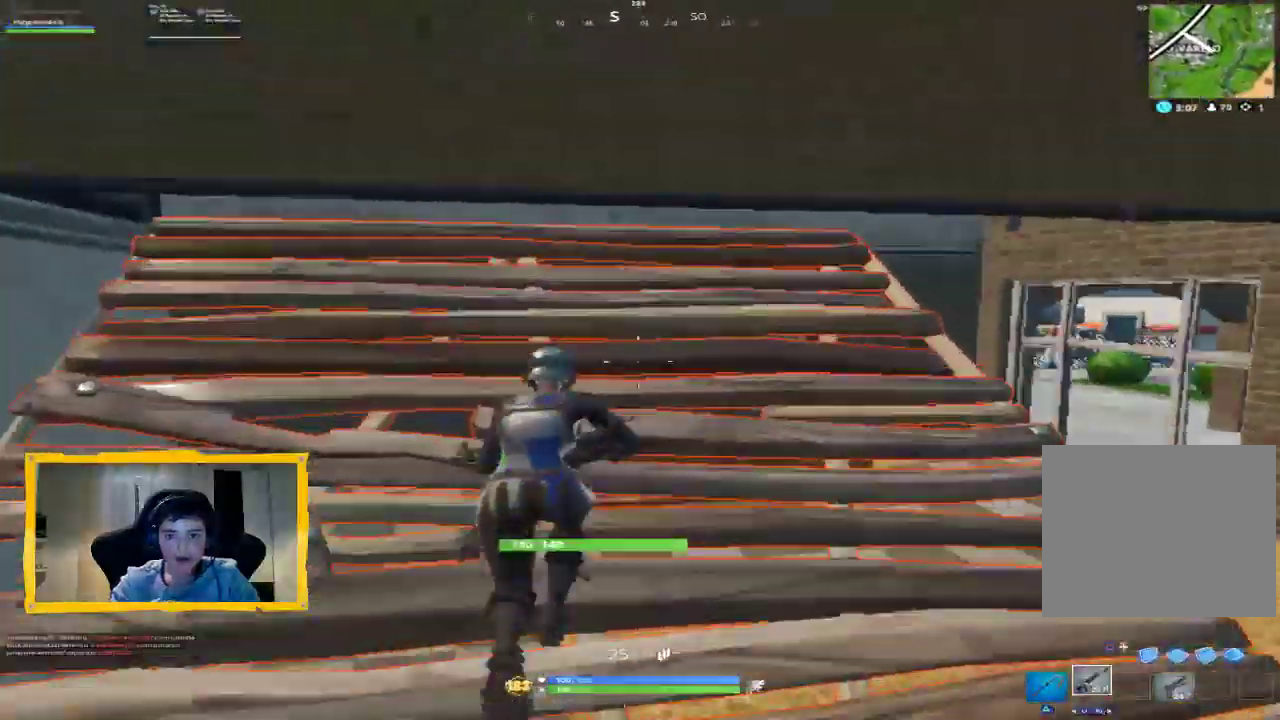
{"buttons": [], "left_stick": "up-left", "right_stick": "center", "events": [[100, "right_stick", "left"], [300, "right_stick", "center"], [433, "left_stick", "up-left"]]}
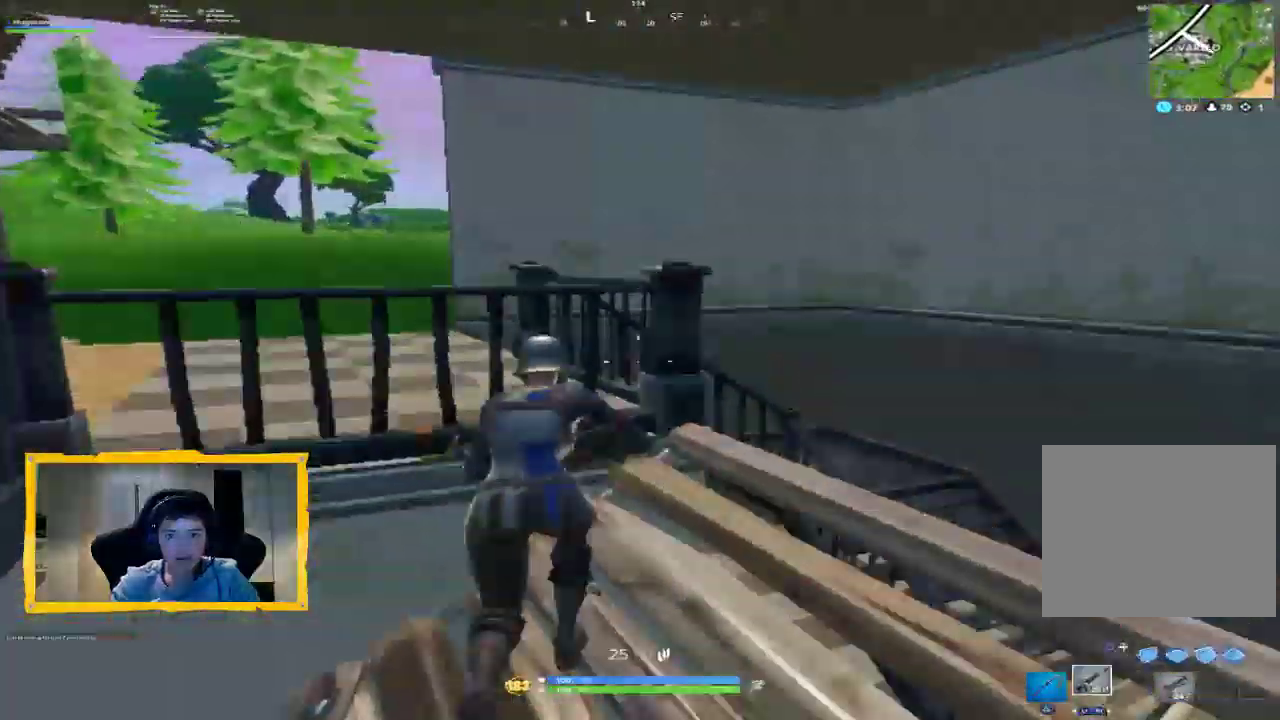
{"buttons": [], "left_stick": "up-right", "right_stick": "left", "events": [[67, "right_stick", "down-left"], [267, "left_stick", "up"], [267, "right_stick", "center"], [333, "CROSS", "down"], [400, "CROSS", "up"], [400, "left_stick", "up-right"], [467, "right_stick", "left"]]}
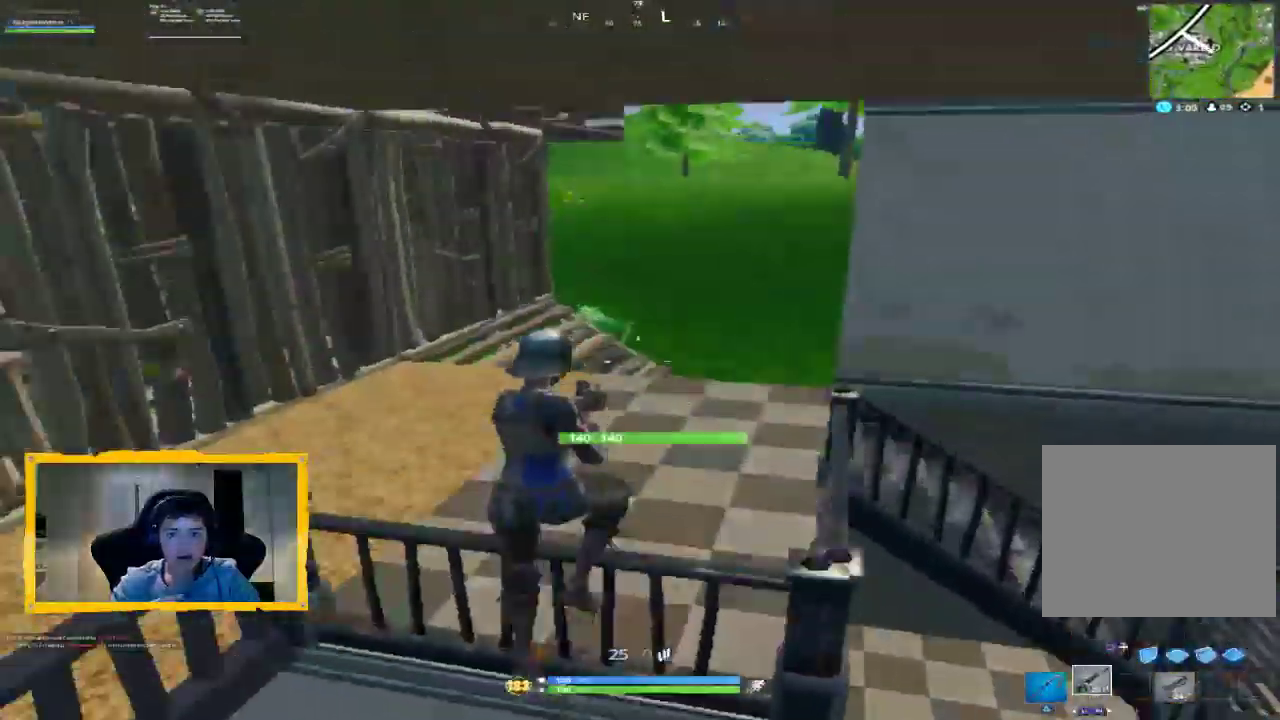
{"buttons": [], "left_stick": "up-right", "right_stick": "right", "events": [[133, "L3", "down"], [200, "right_stick", "center"], [233, "L3", "up"], [400, "right_stick", "right"]]}
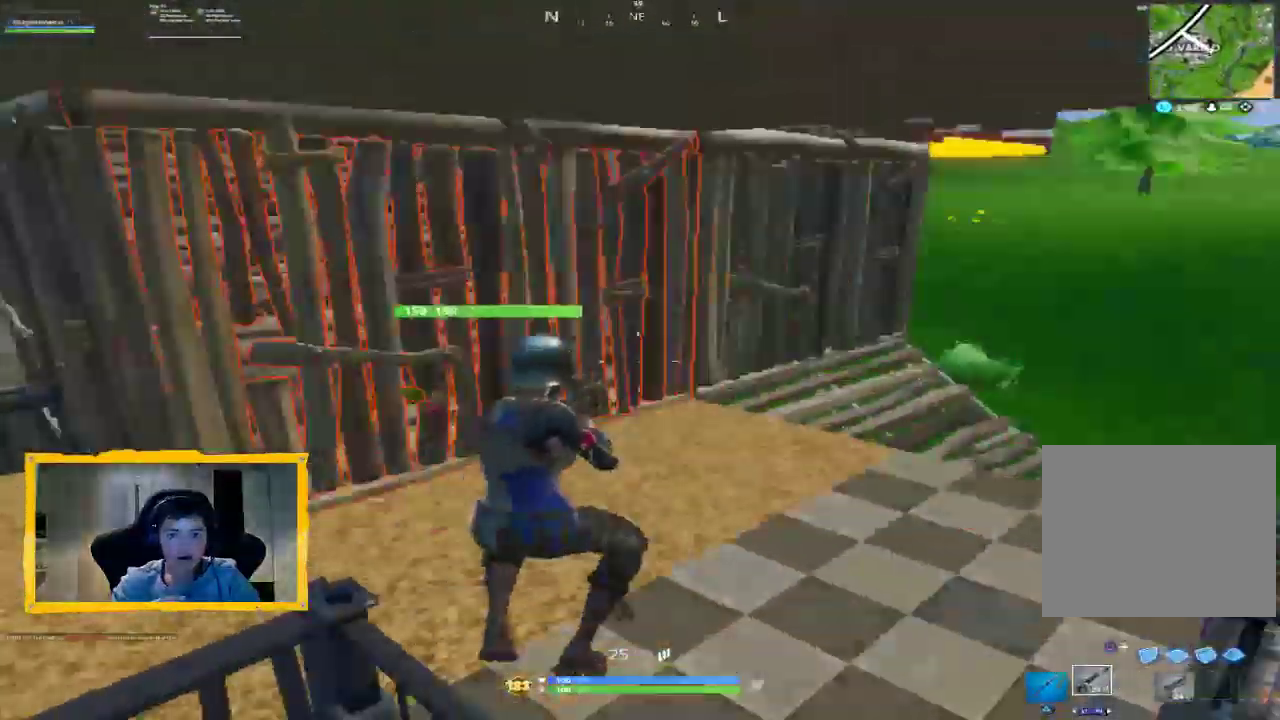
{"buttons": [], "left_stick": "up-right", "right_stick": "up-right", "events": [[100, "right_stick", "center"], [267, "CIRCLE", "down"], [300, "CIRCLE", "up"], [500, "right_stick", "up-right"]]}
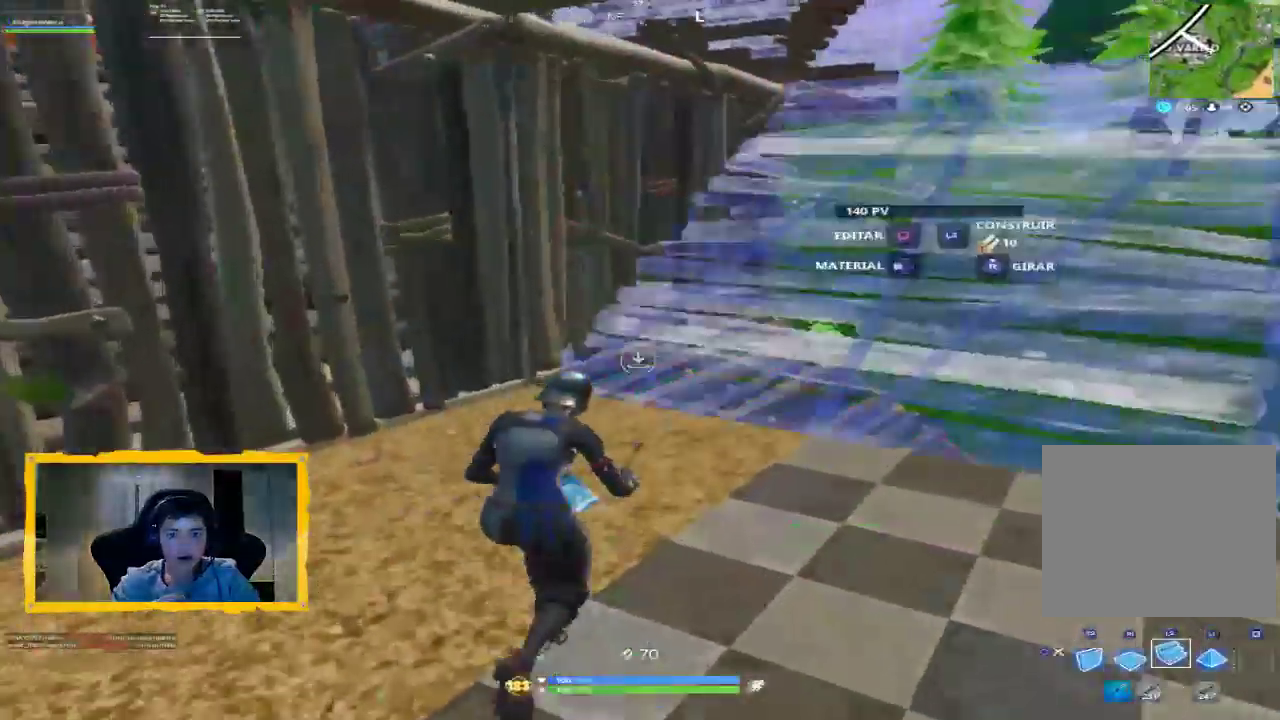
{"buttons": [], "left_stick": "up-right", "right_stick": "up-left", "events": [[33, "R1", "down"], [133, "L2", "down"], [133, "right_stick", "center"], [233, "CIRCLE", "down"], [267, "L3", "down"], [300, "CIRCLE", "up"], [300, "L2", "up"], [300, "R1", "up"], [333, "L3", "up"], [433, "right_stick", "up-left"]]}
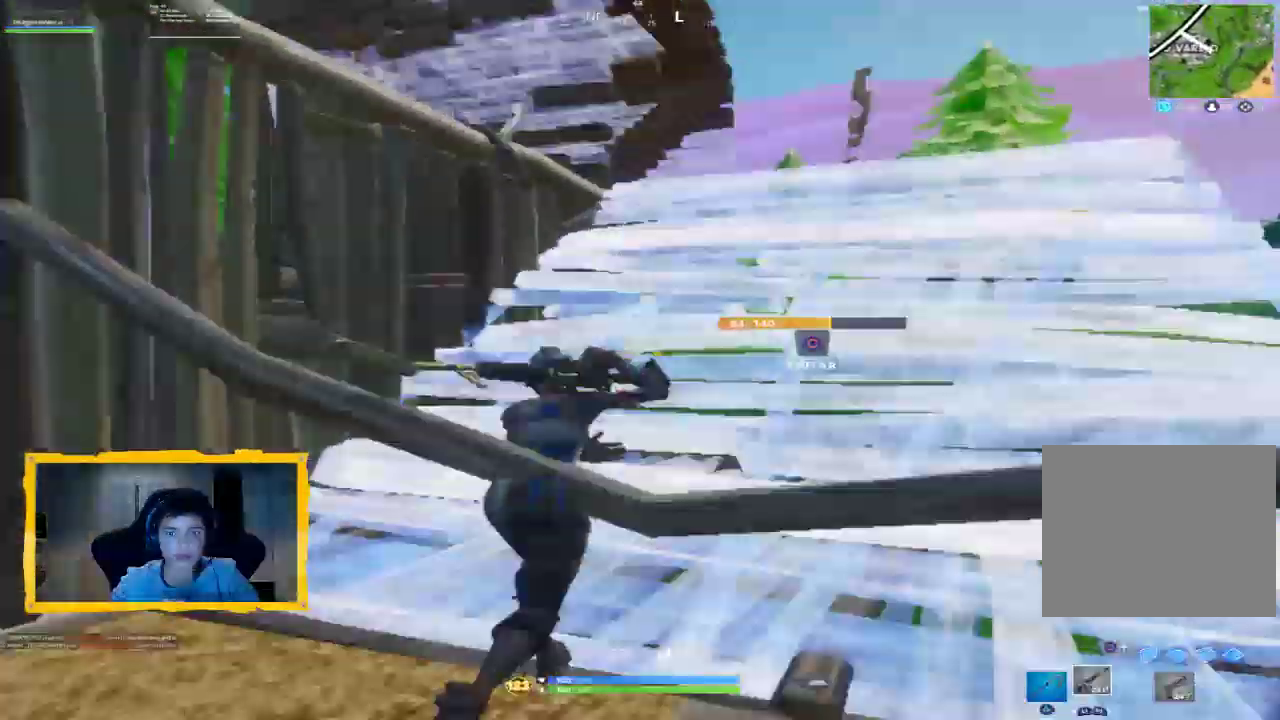
{"buttons": [], "left_stick": "up-right", "right_stick": "center", "events": [[167, "right_stick", "center"], [300, "right_stick", "up"], [467, "right_stick", "center"]]}
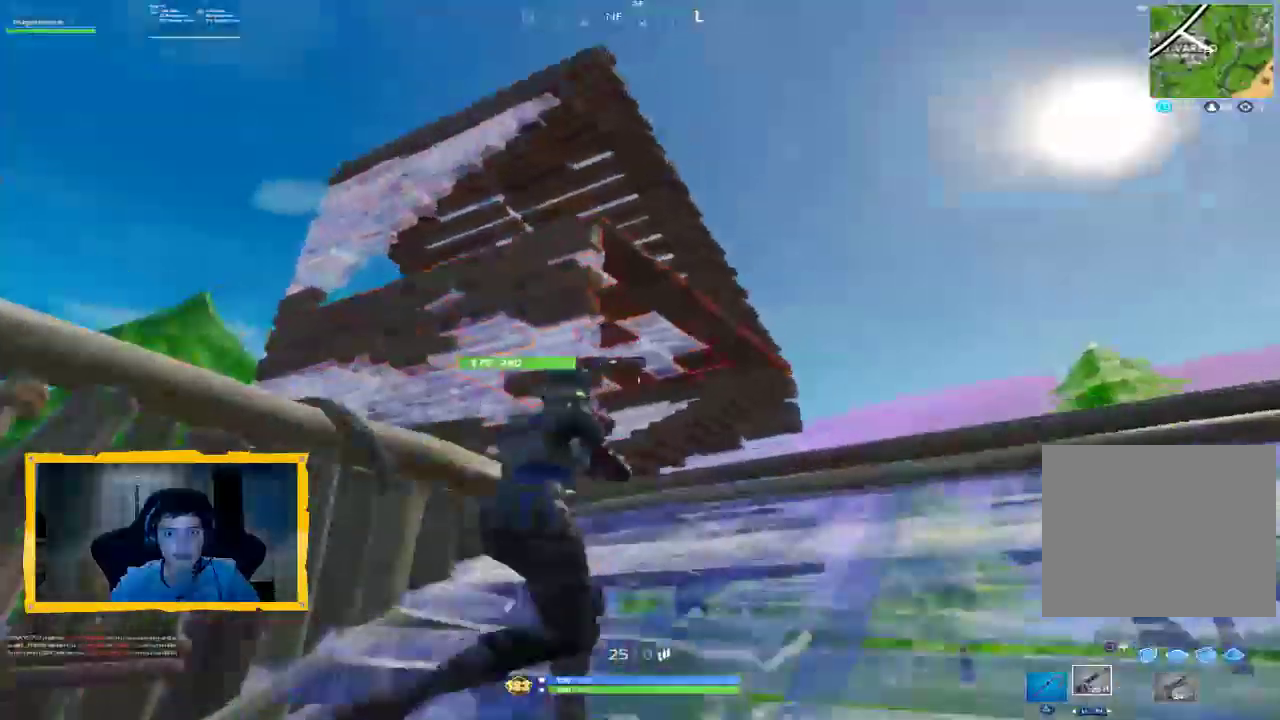
{"buttons": [], "left_stick": "down-left", "right_stick": "up", "events": [[100, "right_stick", "left"], [167, "left_stick", "down-left"], [300, "right_stick", "center"], [433, "right_stick", "up"]]}
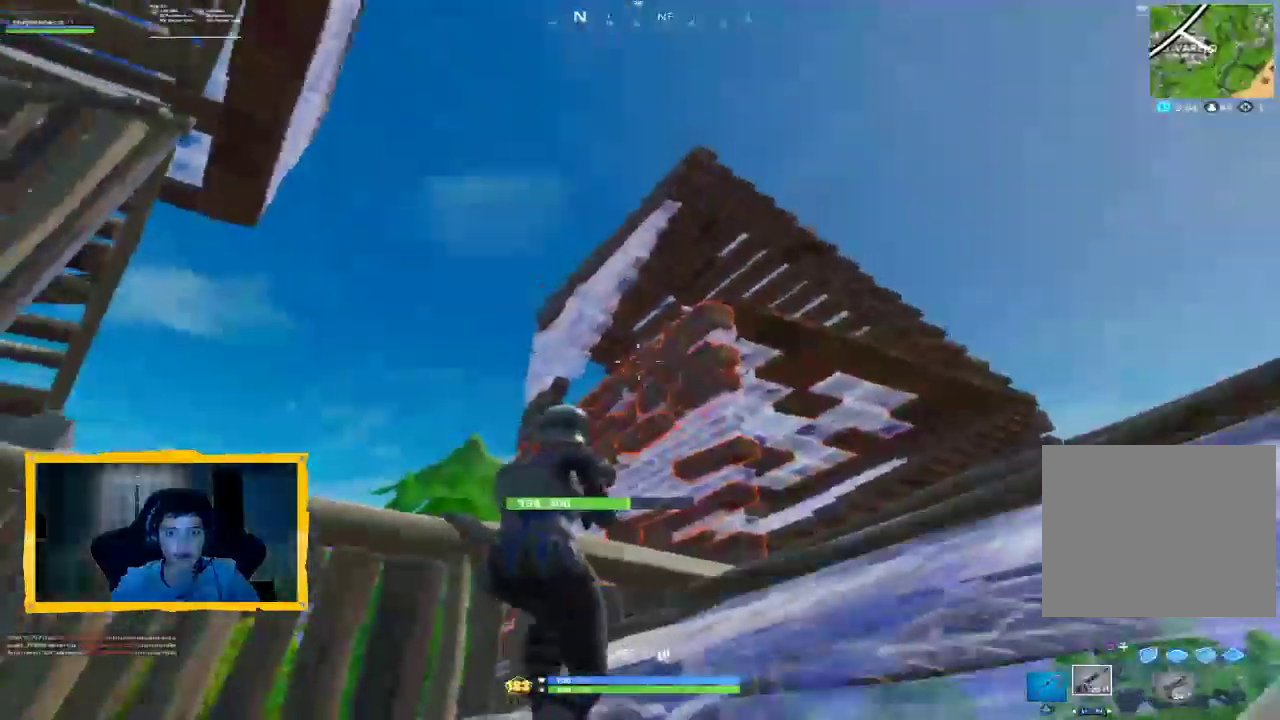
{"buttons": [], "left_stick": "left", "right_stick": "right", "events": [[233, "right_stick", "center"], [333, "right_stick", "right"], [400, "left_stick", "left"]]}
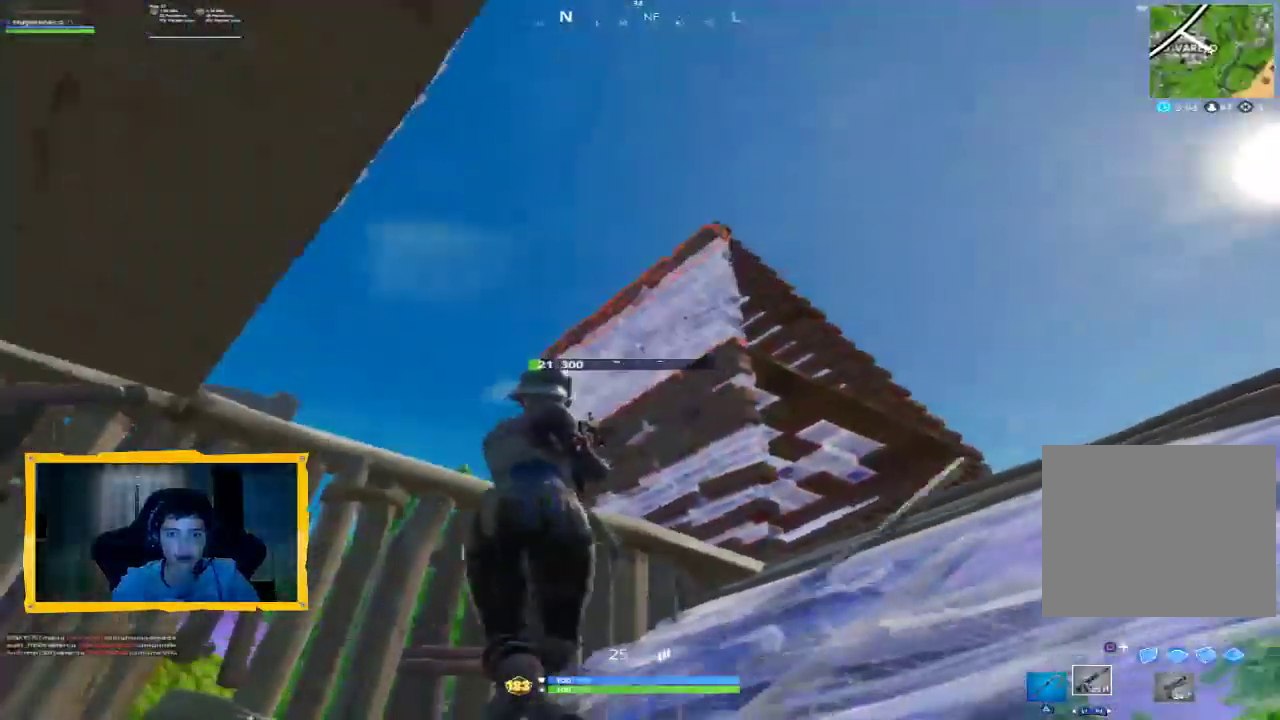
{"buttons": [], "left_stick": "down-right", "right_stick": "right", "events": [[167, "right_stick", "center"], [200, "left_stick", "center"], [267, "left_stick", "right"], [367, "right_stick", "right"], [500, "left_stick", "down-right"]]}
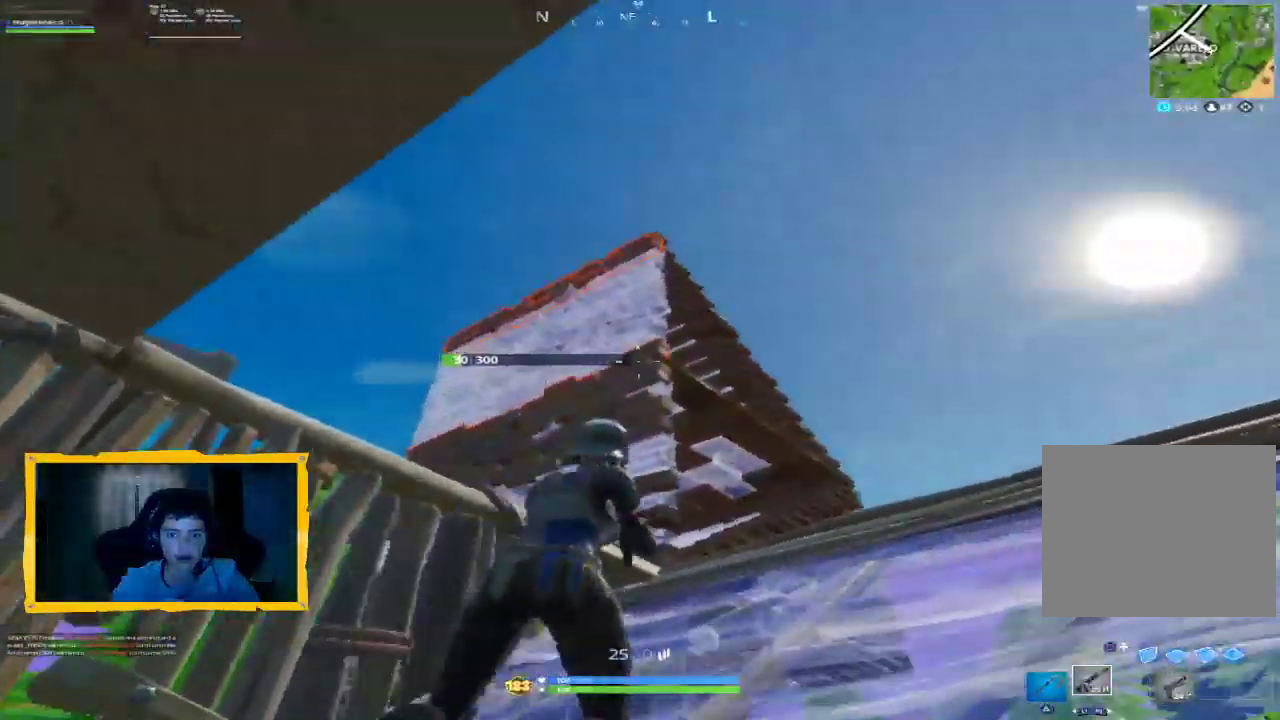
{"buttons": ["L2"], "left_stick": "center", "right_stick": "center", "events": [[133, "left_stick", "center"], [167, "right_stick", "center"], [200, "L2", "down"]]}
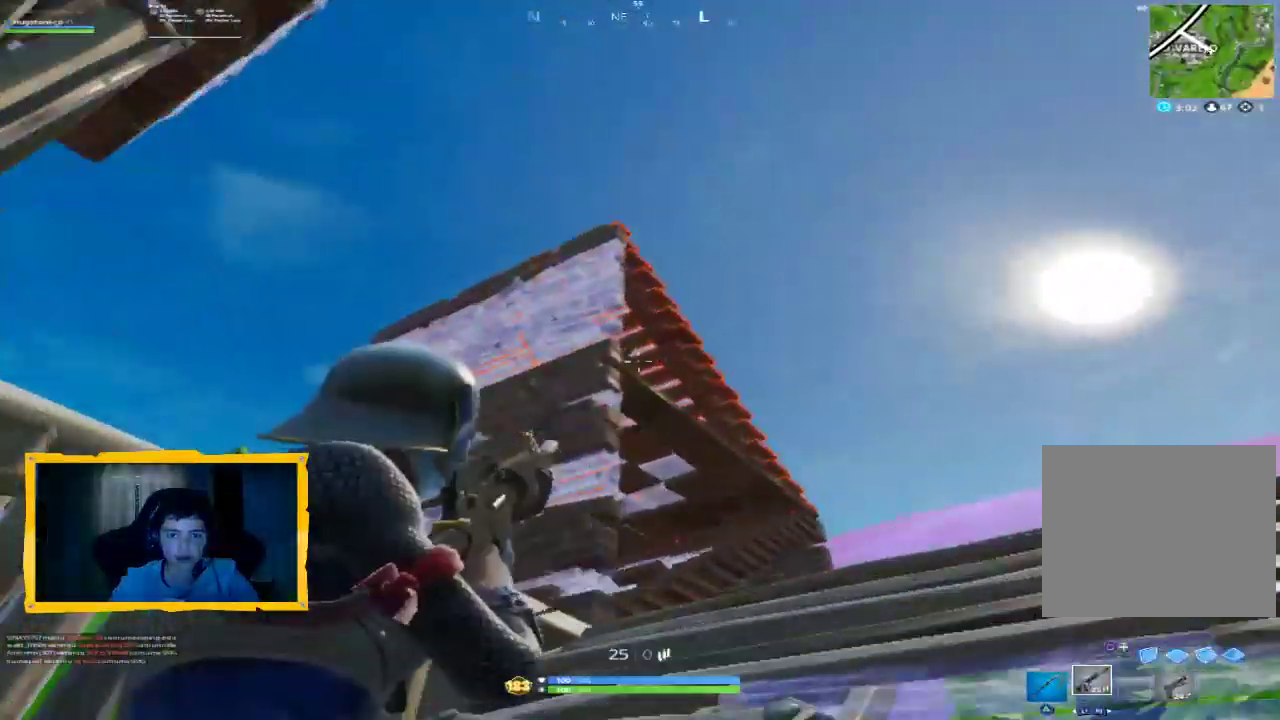
{"buttons": ["L2", "R2"], "left_stick": "right", "right_stick": "up-right", "events": [[300, "left_stick", "up-right"], [333, "R2", "down"], [333, "right_stick", "up-right"], [467, "left_stick", "right"]]}